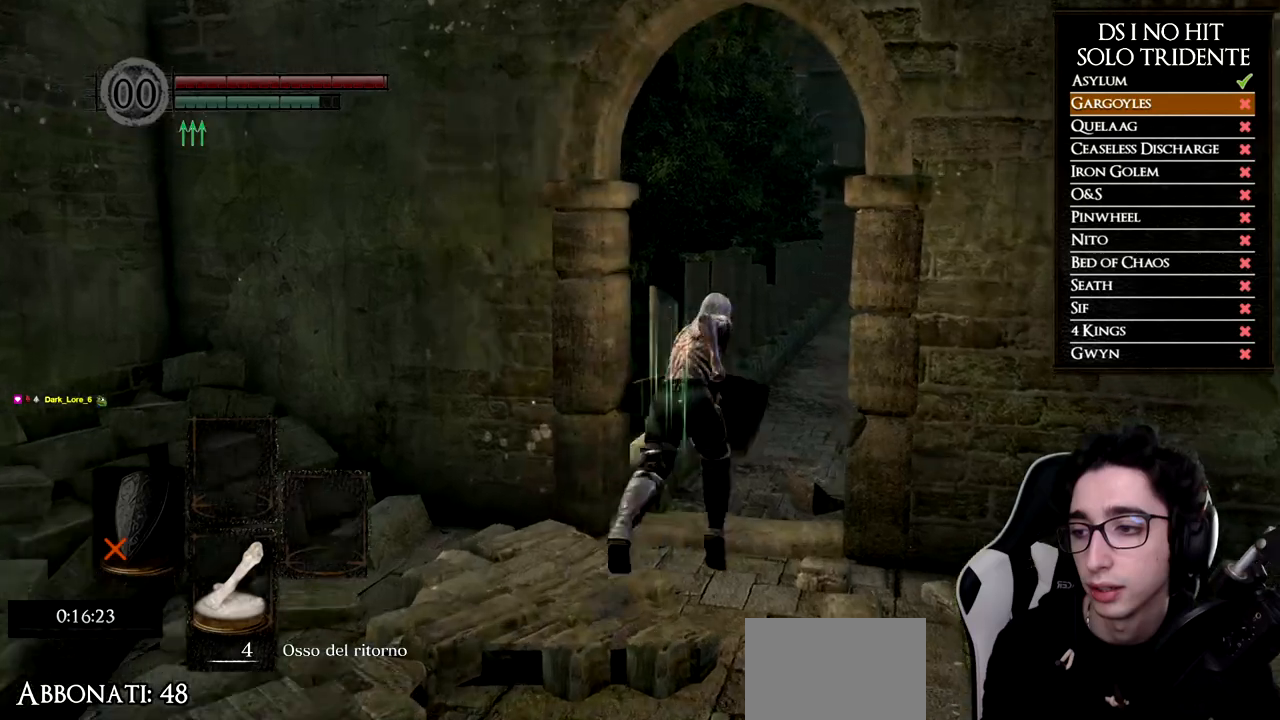
Gameplay with a controller (Xbox layout); each line is a JSON object with the inputs held at the frame after it. "events" lists button and stick changes between this image and that frame as [ms after this image, input, new state], when the widget could be followed in between.
{"buttons": ["B"], "left_stick": "up", "right_stick": "center"}
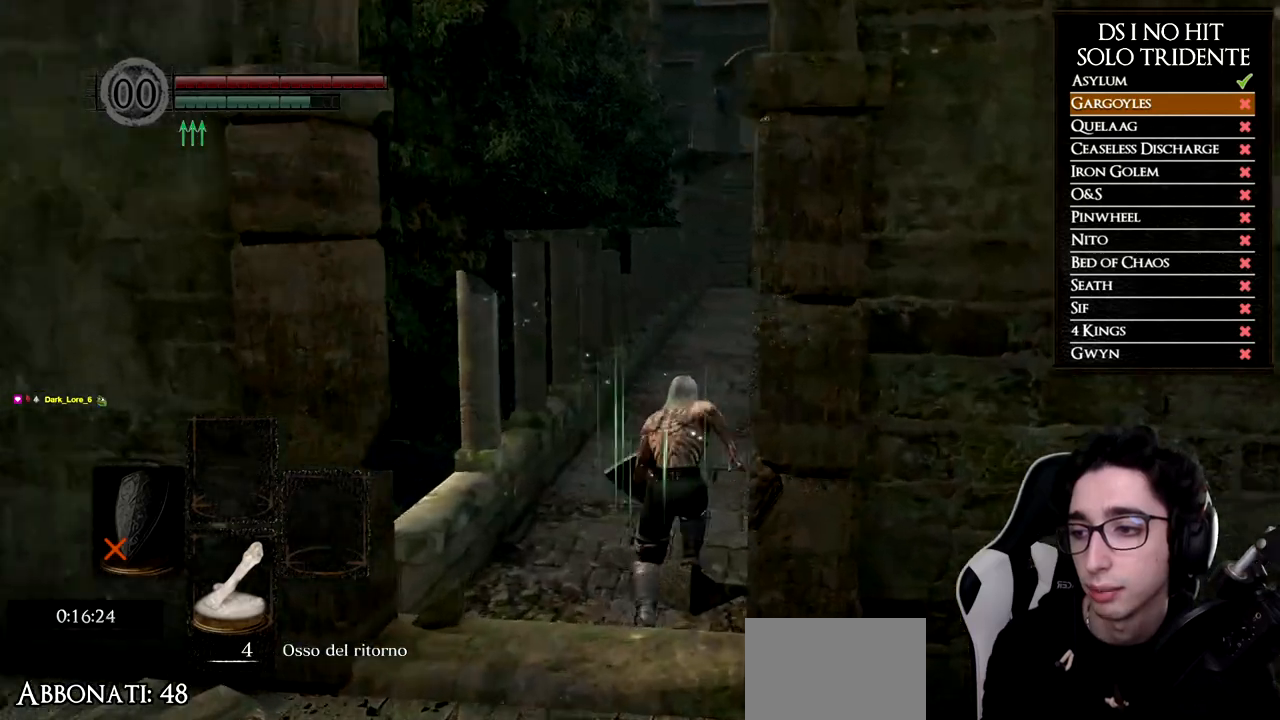
{"buttons": [], "left_stick": "up", "right_stick": "down-right", "events": [[351, "B", "up"], [468, "right_stick", "down-right"]]}
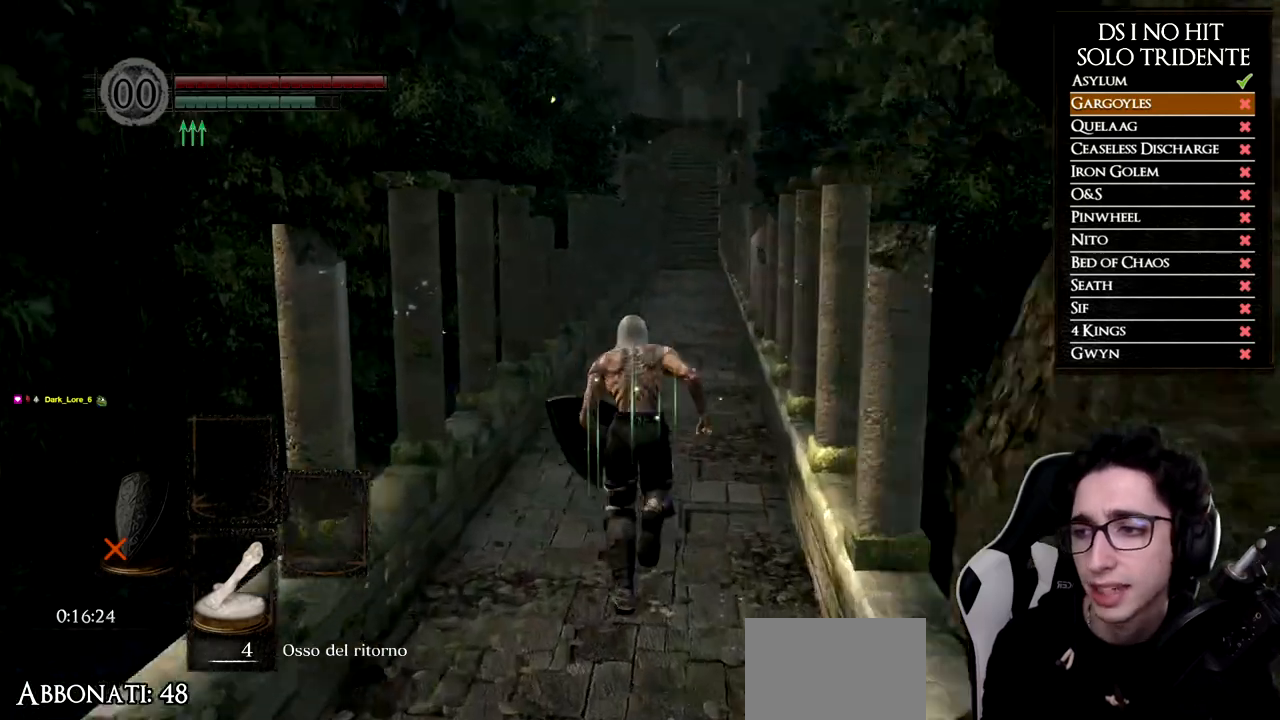
{"buttons": ["B"], "left_stick": "up", "right_stick": "center", "events": [[67, "right_stick", "center"], [167, "B", "down"]]}
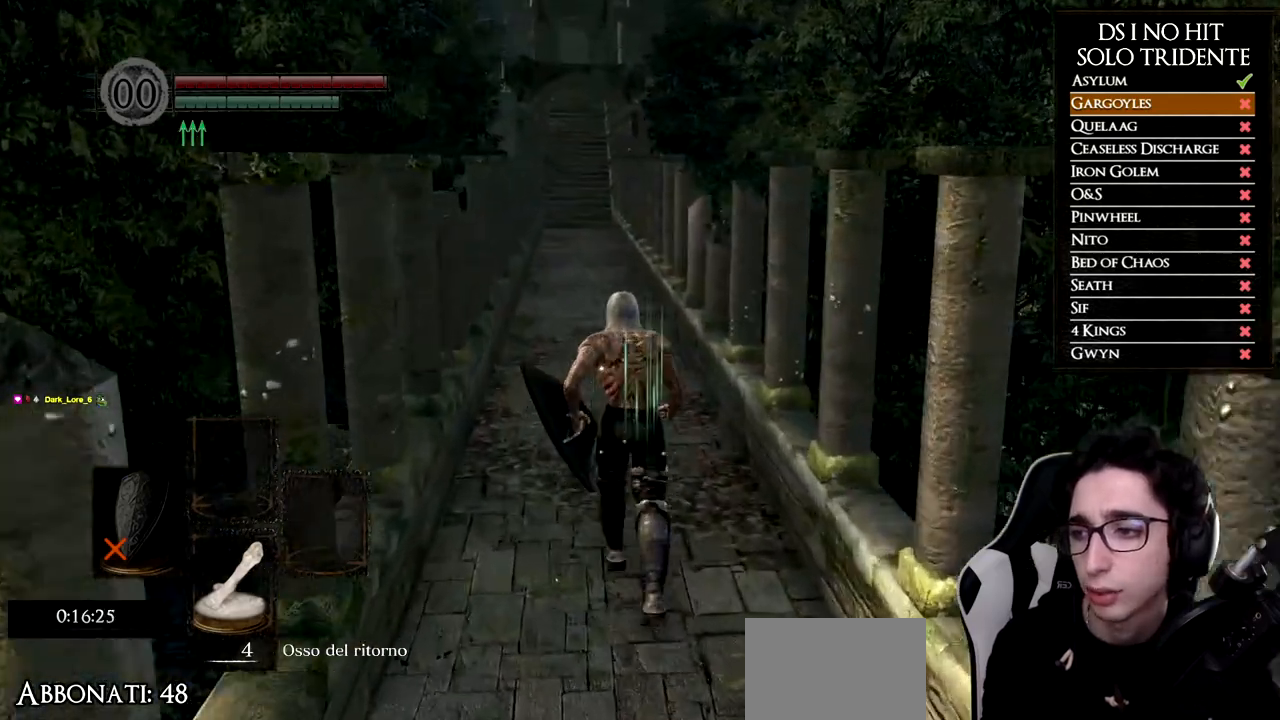
{"buttons": ["B"], "left_stick": "up", "right_stick": "center", "events": []}
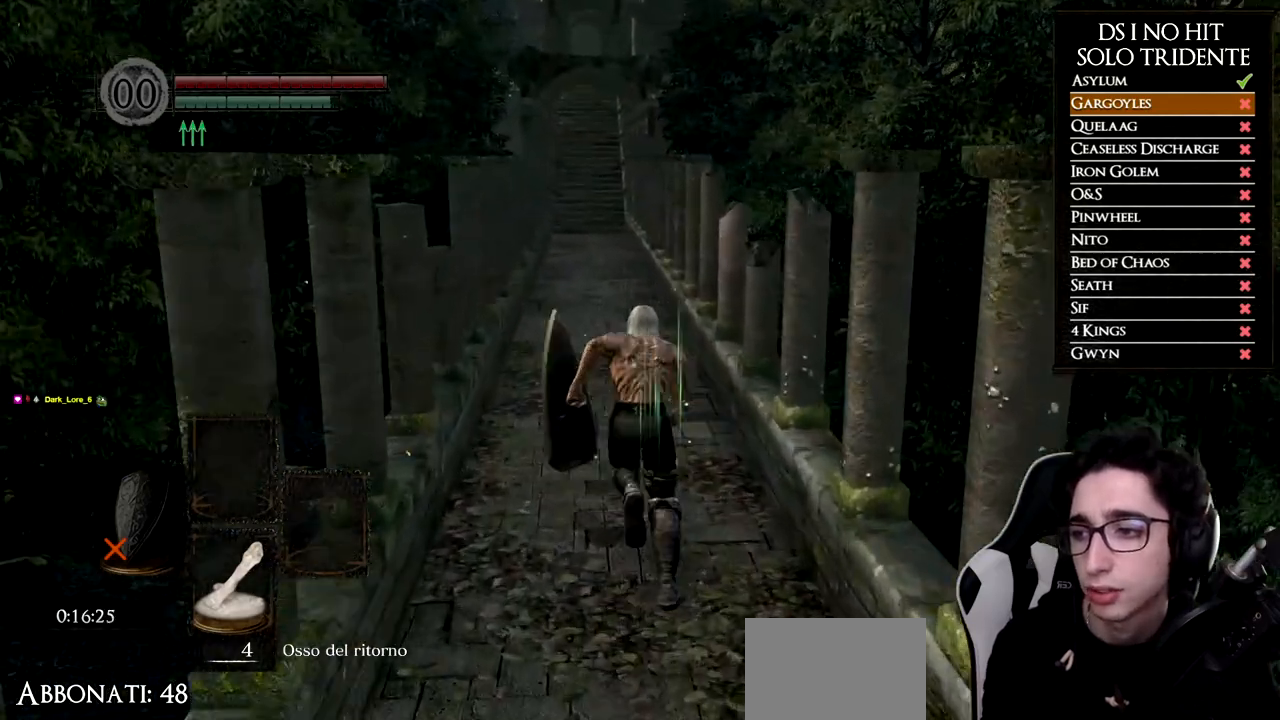
{"buttons": ["B"], "left_stick": "up", "right_stick": "center", "events": []}
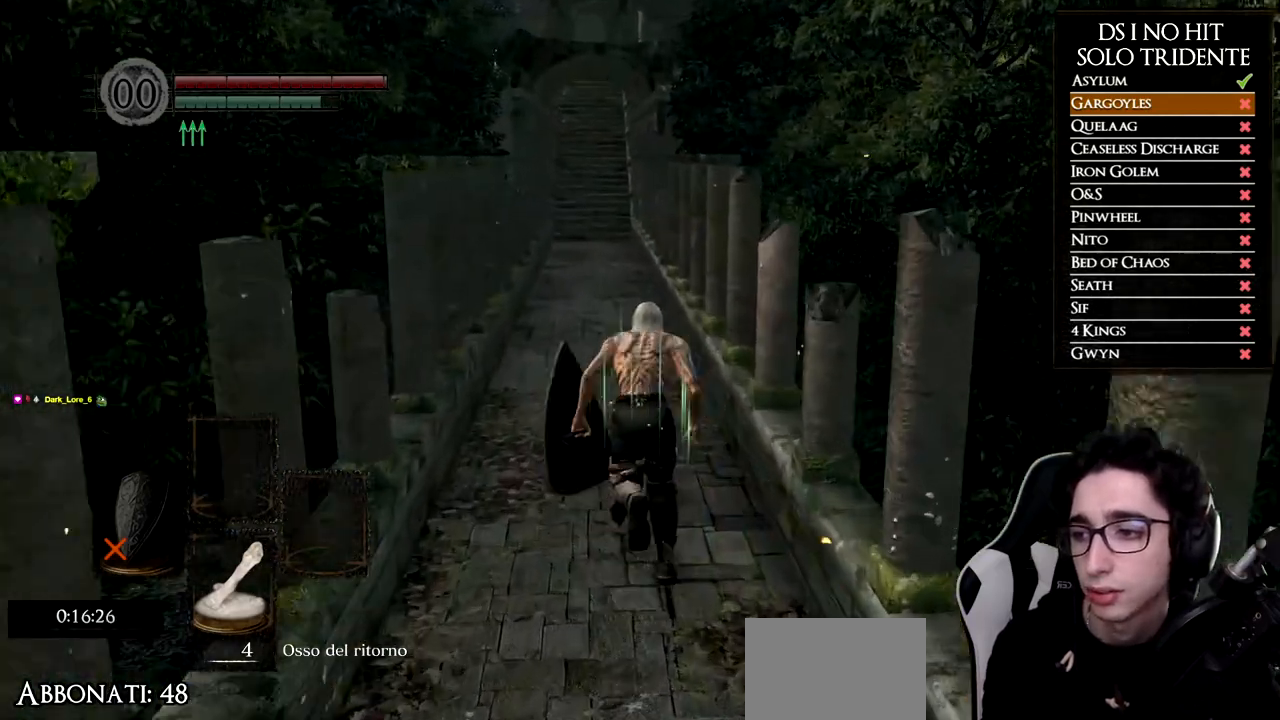
{"buttons": ["B"], "left_stick": "up", "right_stick": "center", "events": []}
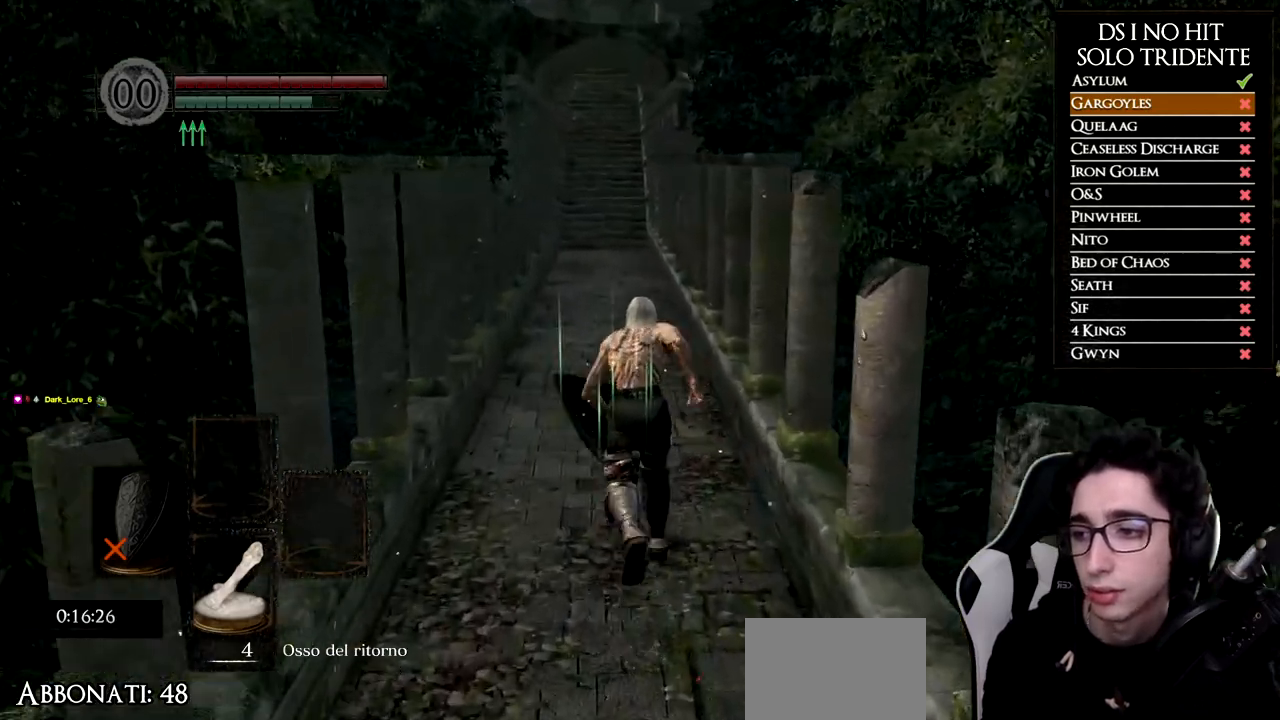
{"buttons": ["B"], "left_stick": "up", "right_stick": "center", "events": []}
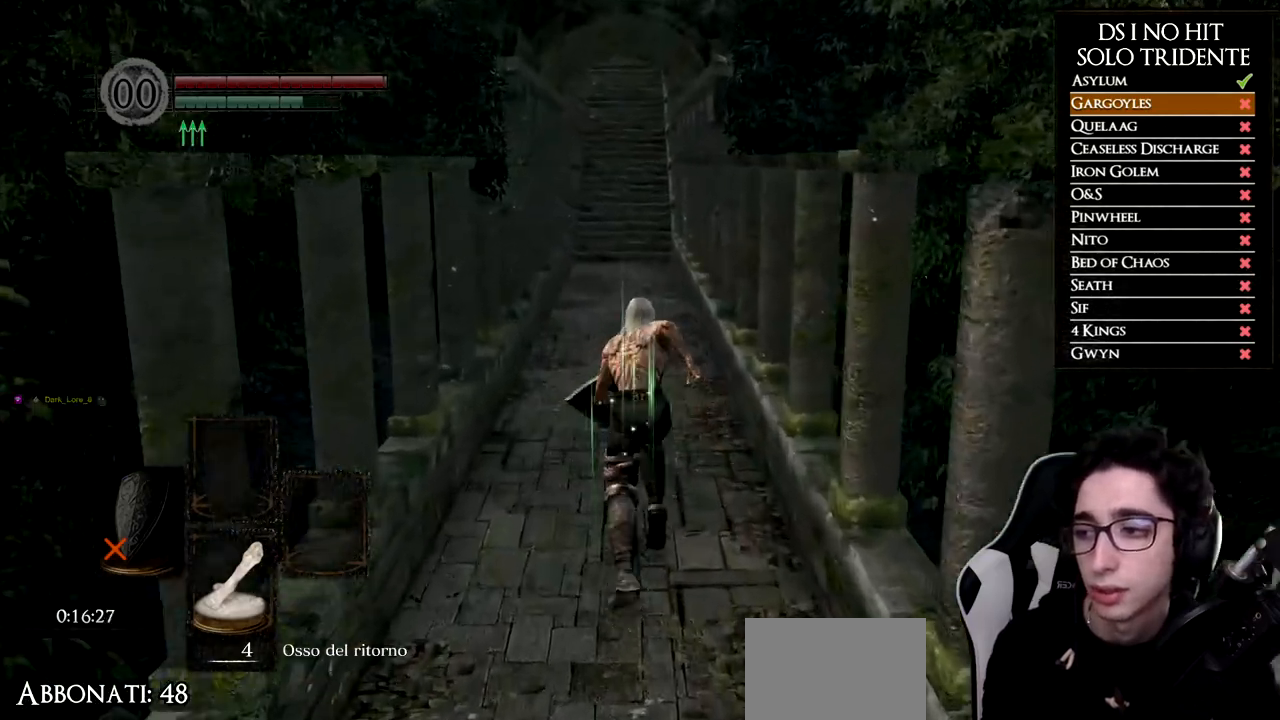
{"buttons": ["B"], "left_stick": "up", "right_stick": "center", "events": []}
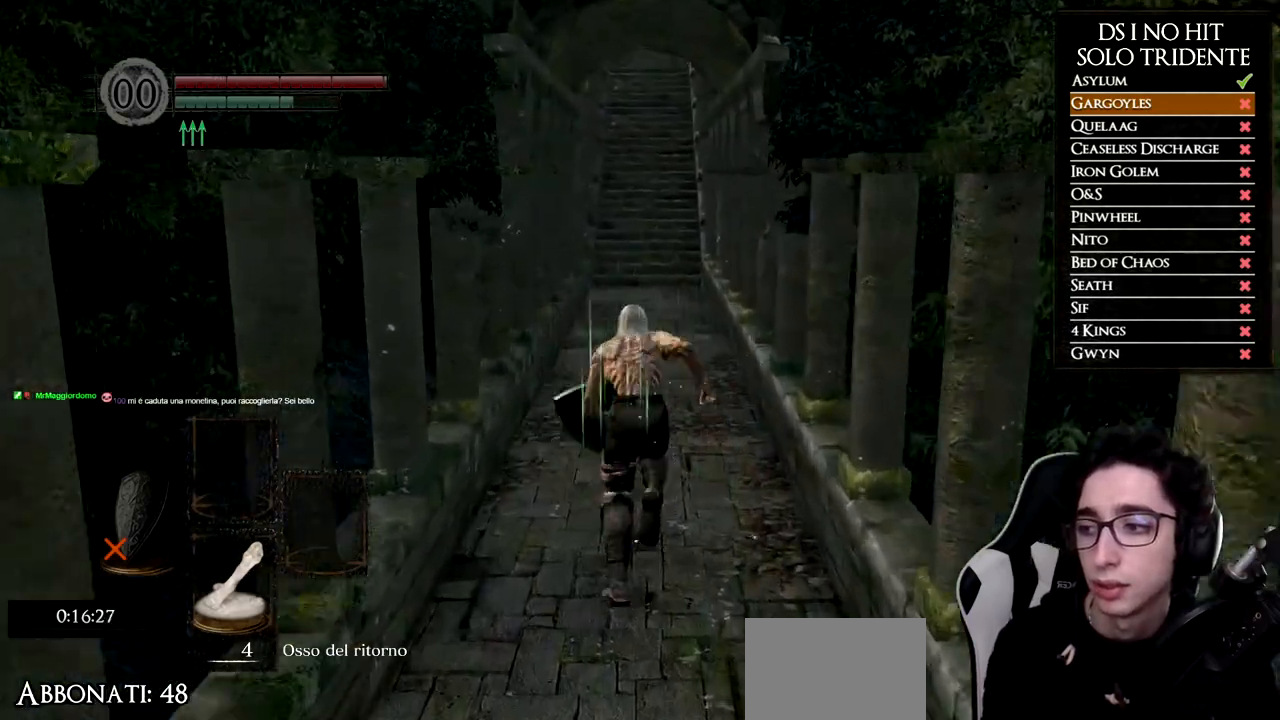
{"buttons": ["B"], "left_stick": "up", "right_stick": "center", "events": []}
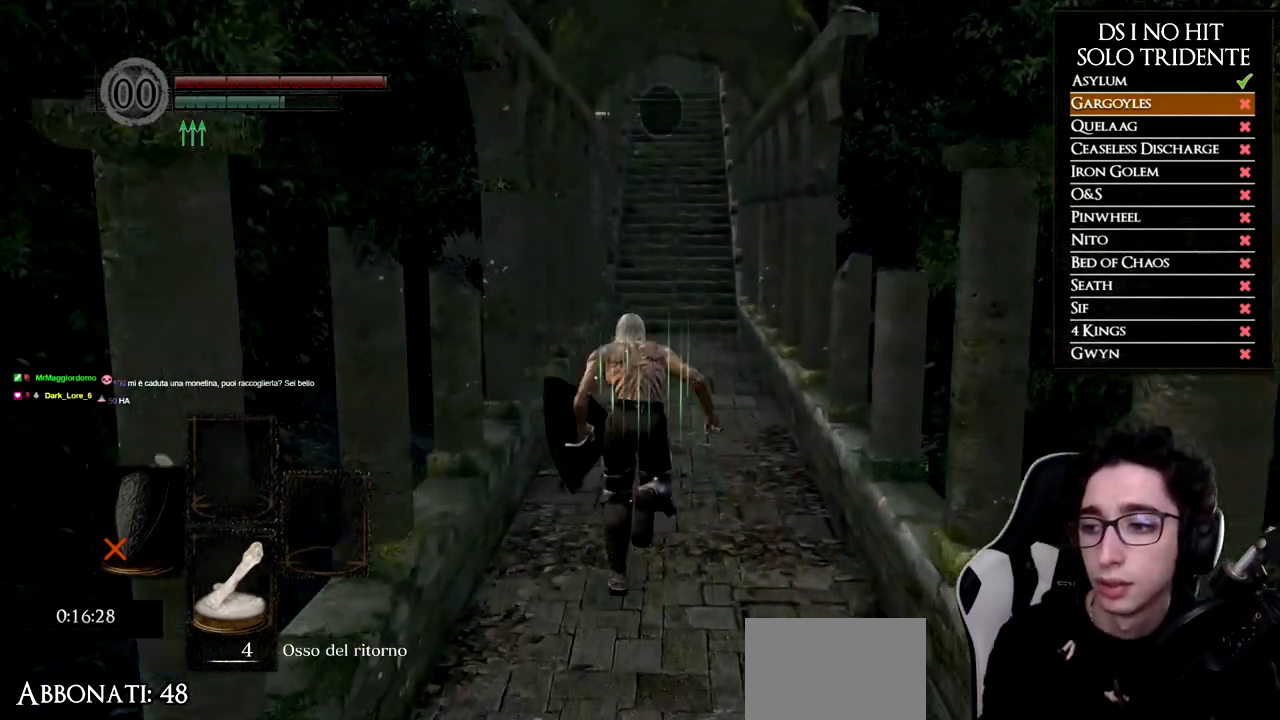
{"buttons": ["B"], "left_stick": "up", "right_stick": "center", "events": []}
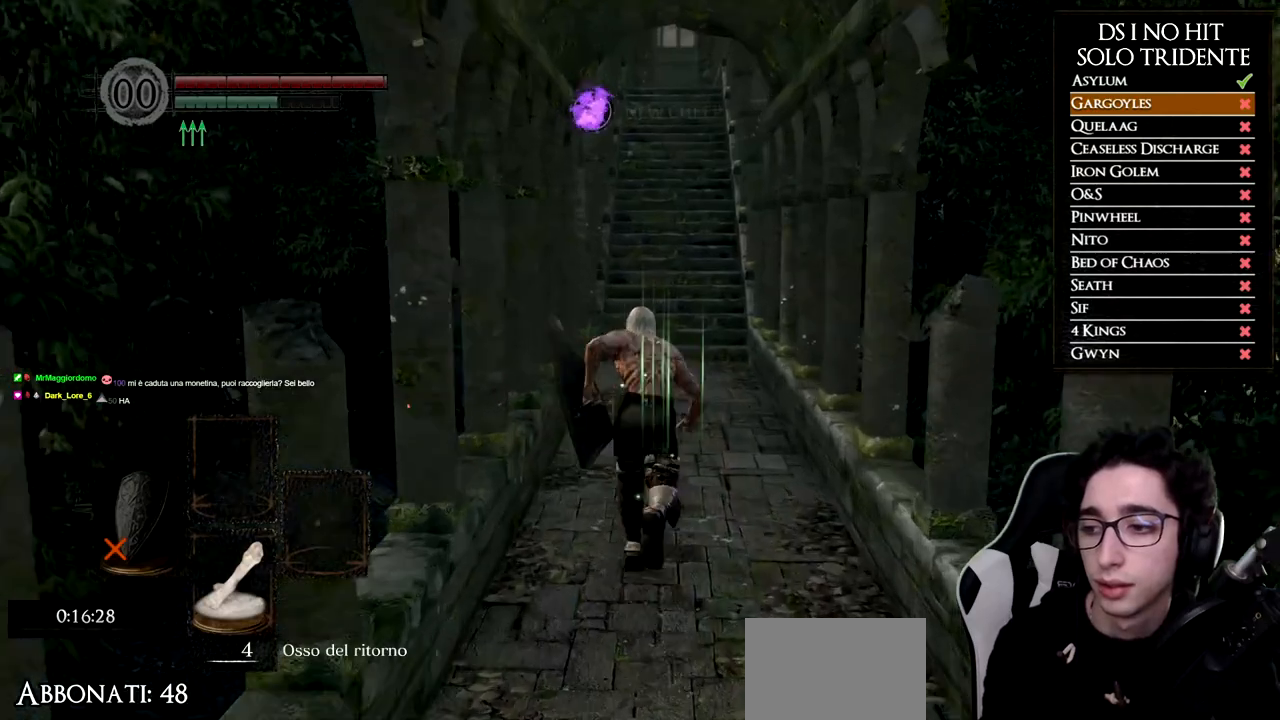
{"buttons": [], "left_stick": "up", "right_stick": "center", "events": [[434, "B", "up"]]}
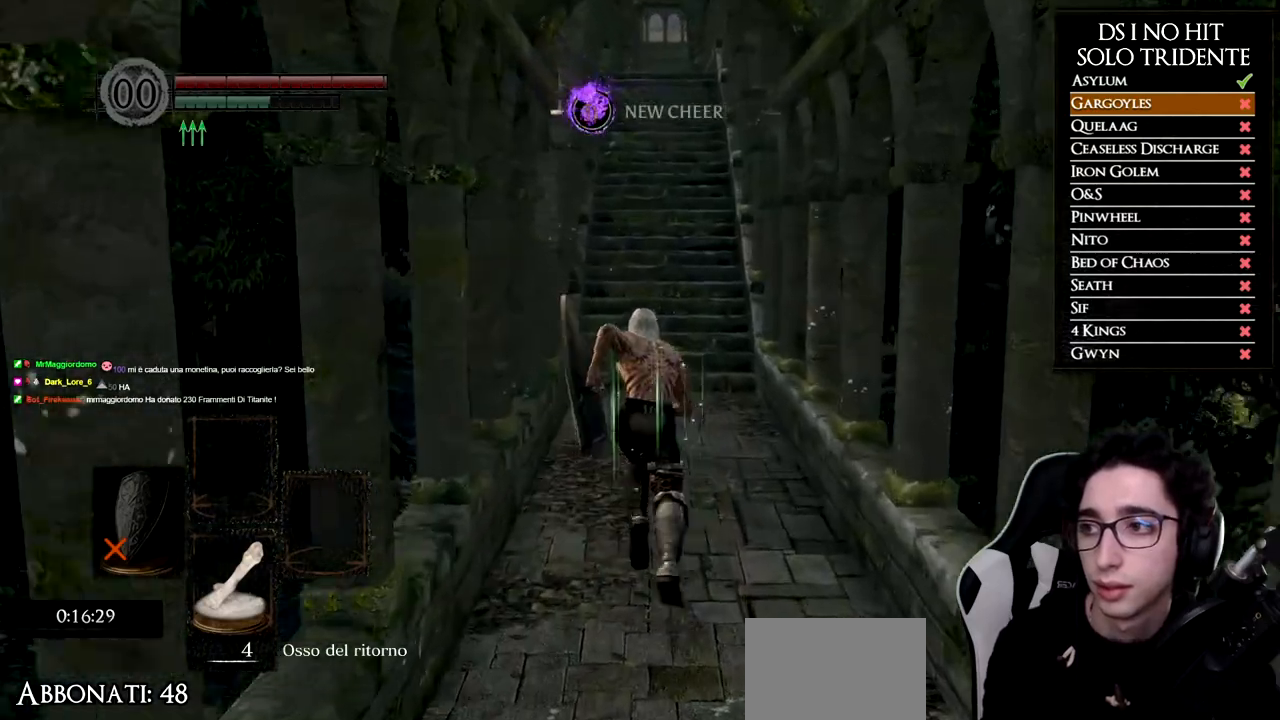
{"buttons": ["B"], "left_stick": "up", "right_stick": "center", "events": [[116, "right_stick", "up"], [217, "right_stick", "center"], [417, "B", "down"]]}
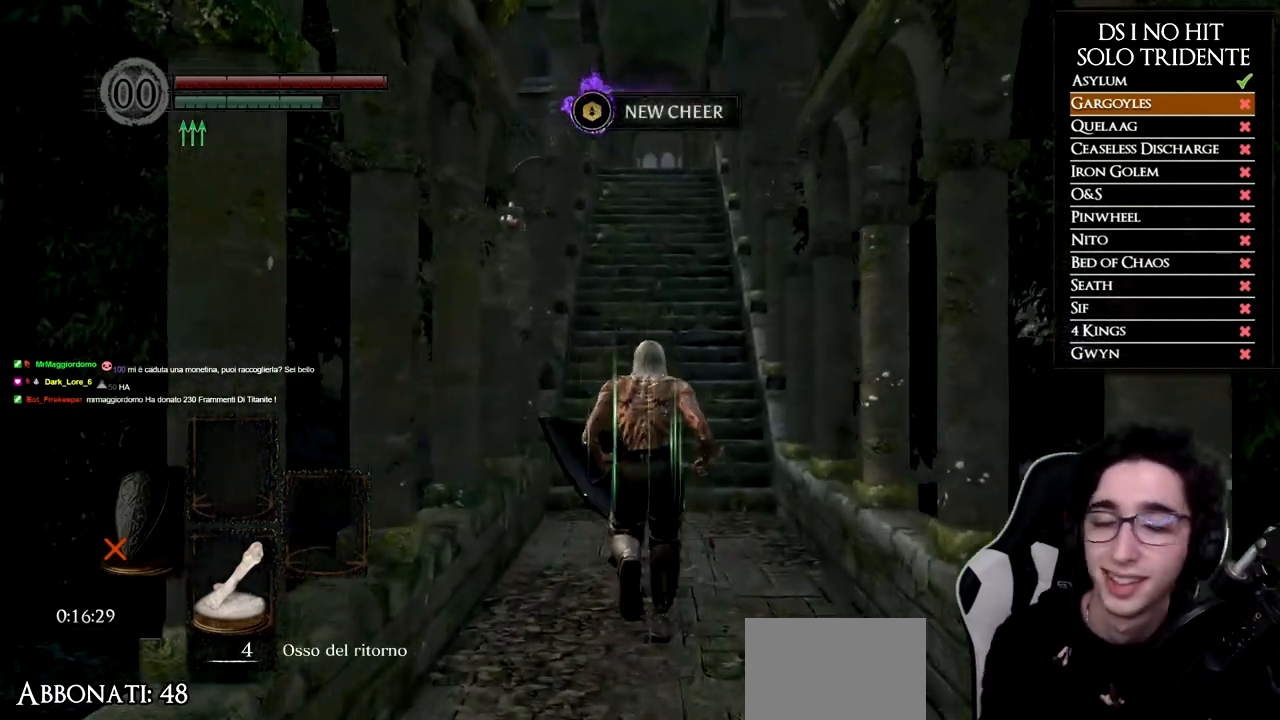
{"buttons": ["B"], "left_stick": "up", "right_stick": "center", "events": []}
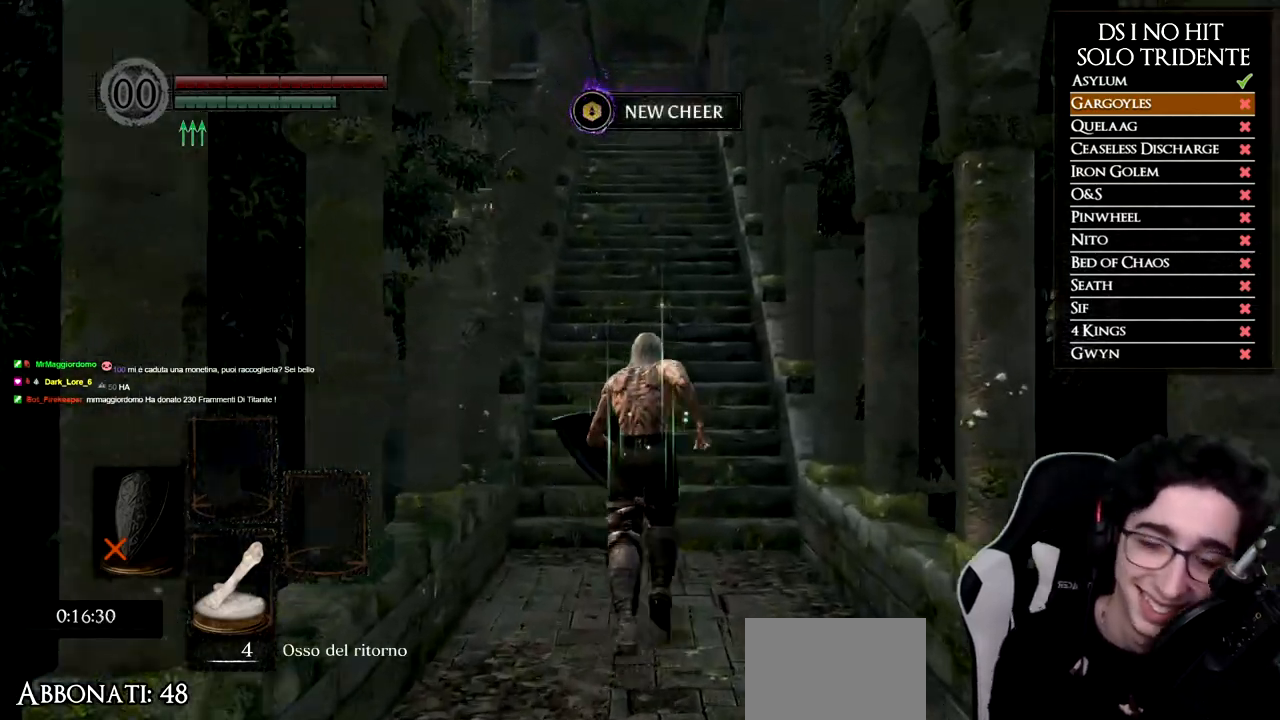
{"buttons": ["B"], "left_stick": "up", "right_stick": "center", "events": []}
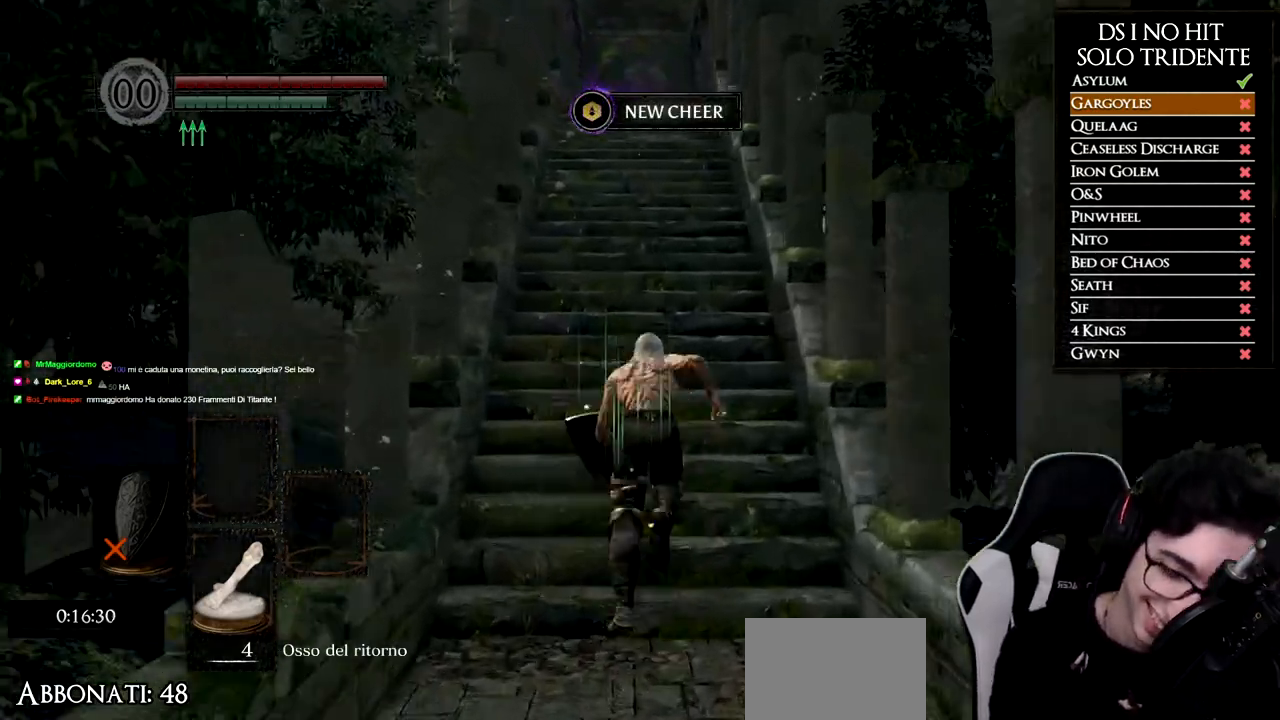
{"buttons": [], "left_stick": "up", "right_stick": "down", "events": [[351, "B", "up"], [484, "right_stick", "down"]]}
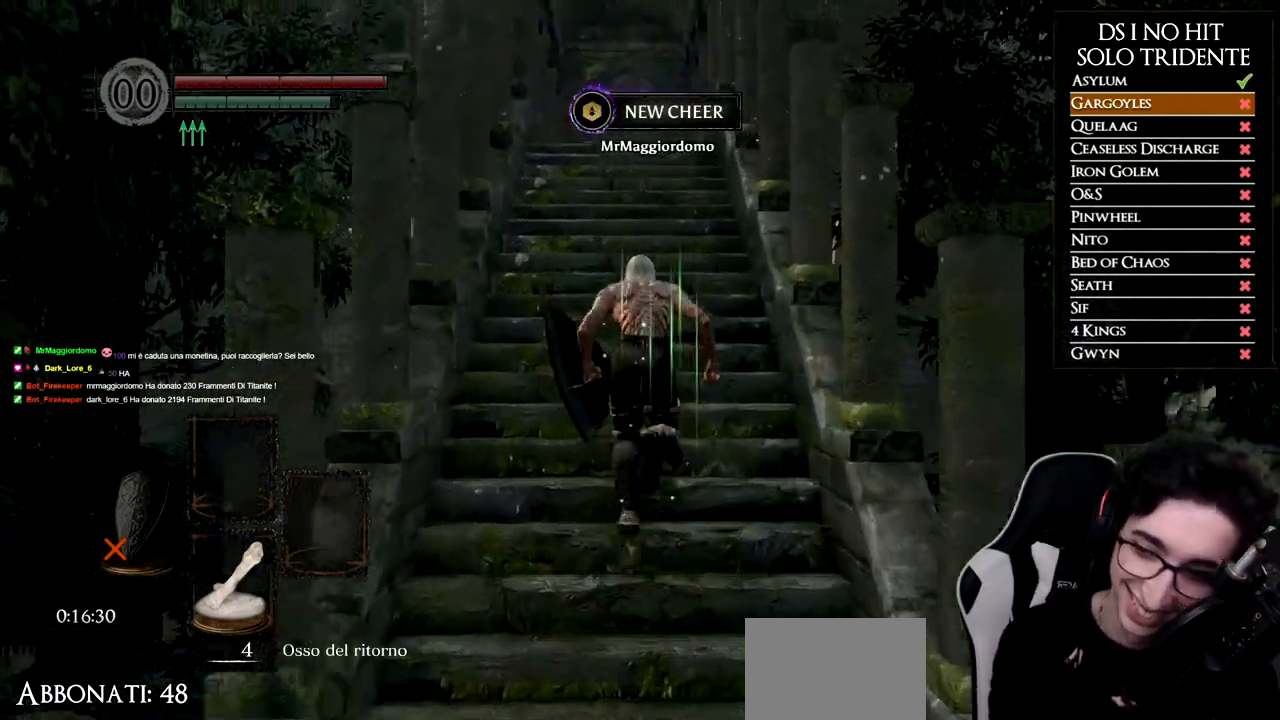
{"buttons": ["B"], "left_stick": "up", "right_stick": "center", "events": [[183, "right_stick", "center"], [350, "B", "down"]]}
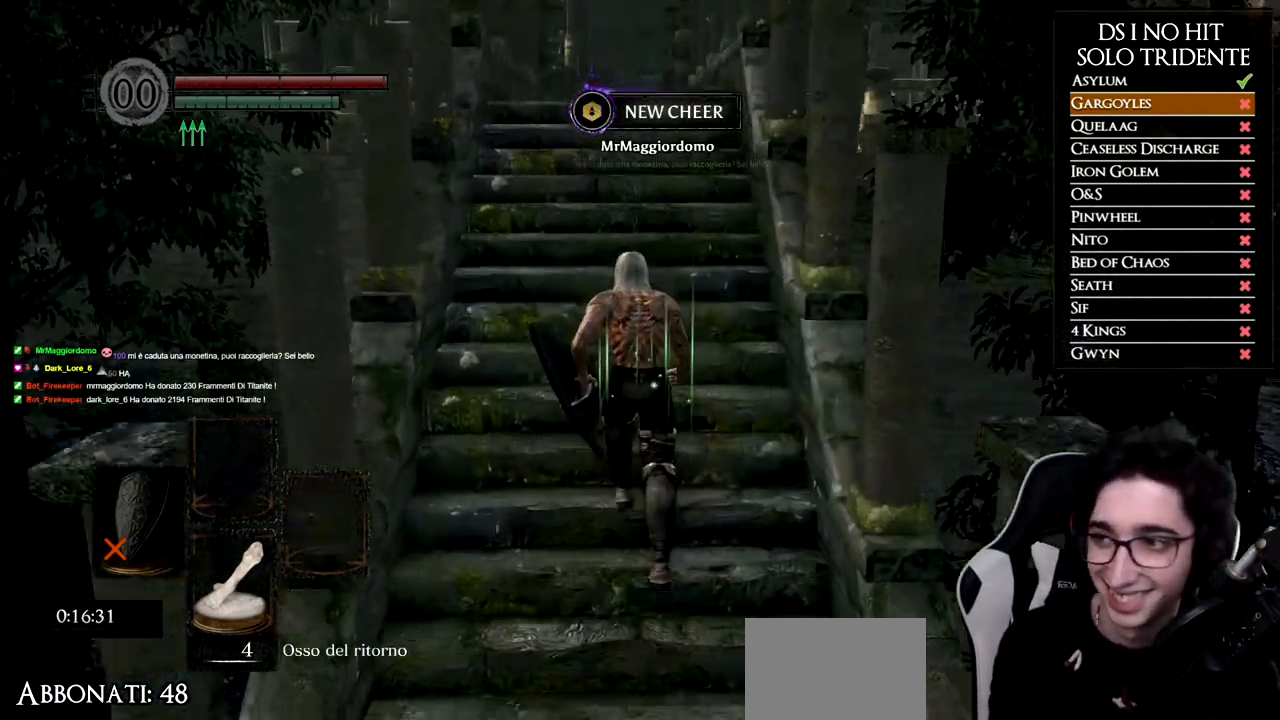
{"buttons": ["B"], "left_stick": "up", "right_stick": "center", "events": []}
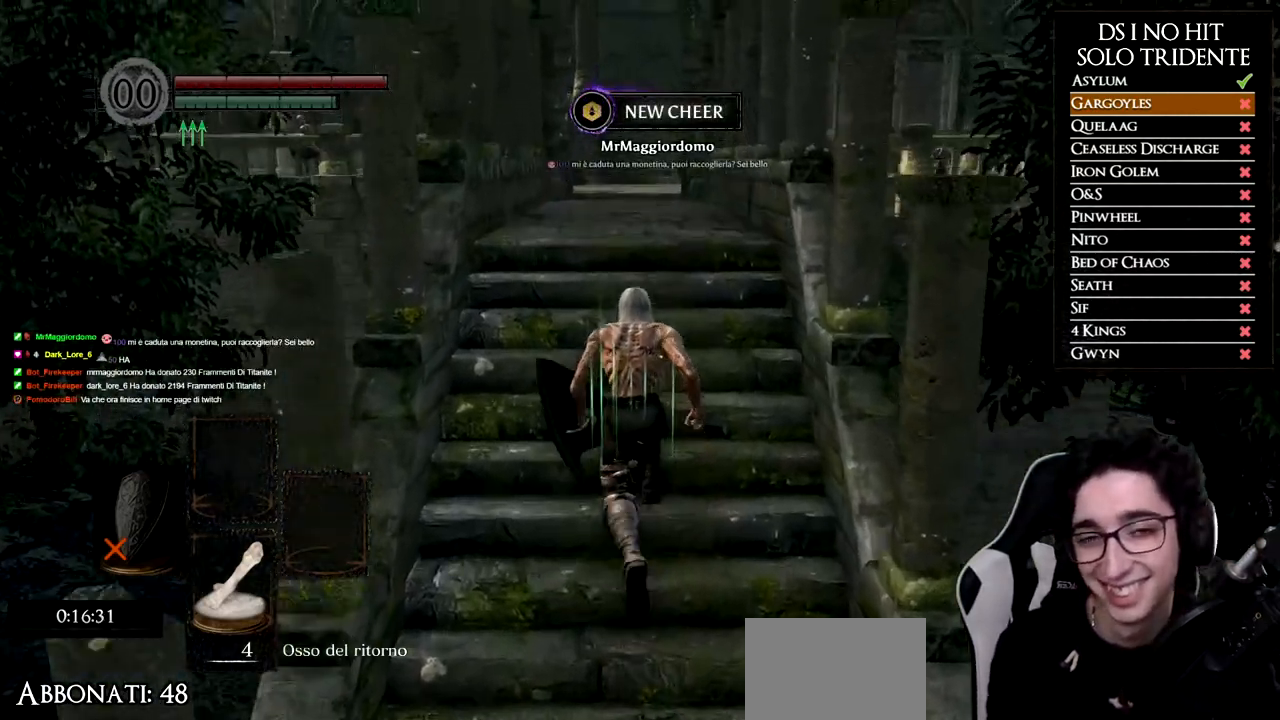
{"buttons": ["B"], "left_stick": "up", "right_stick": "center", "events": []}
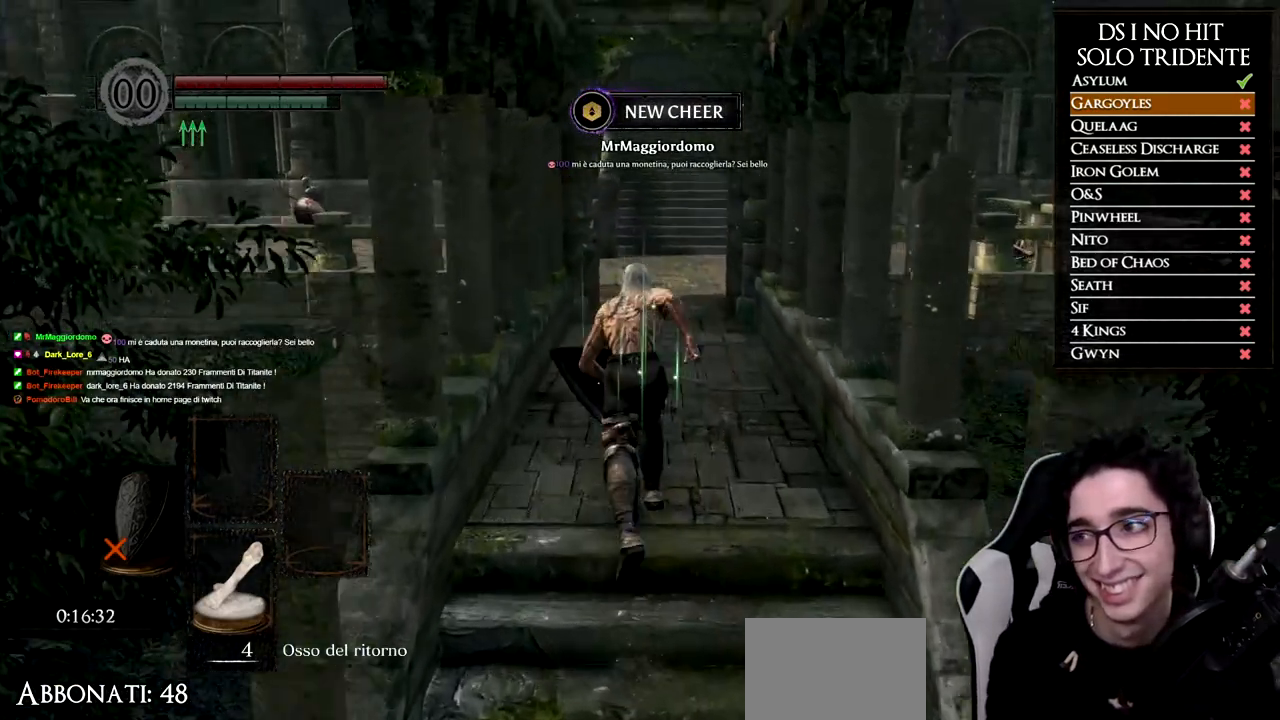
{"buttons": ["B"], "left_stick": "up", "right_stick": "center", "events": []}
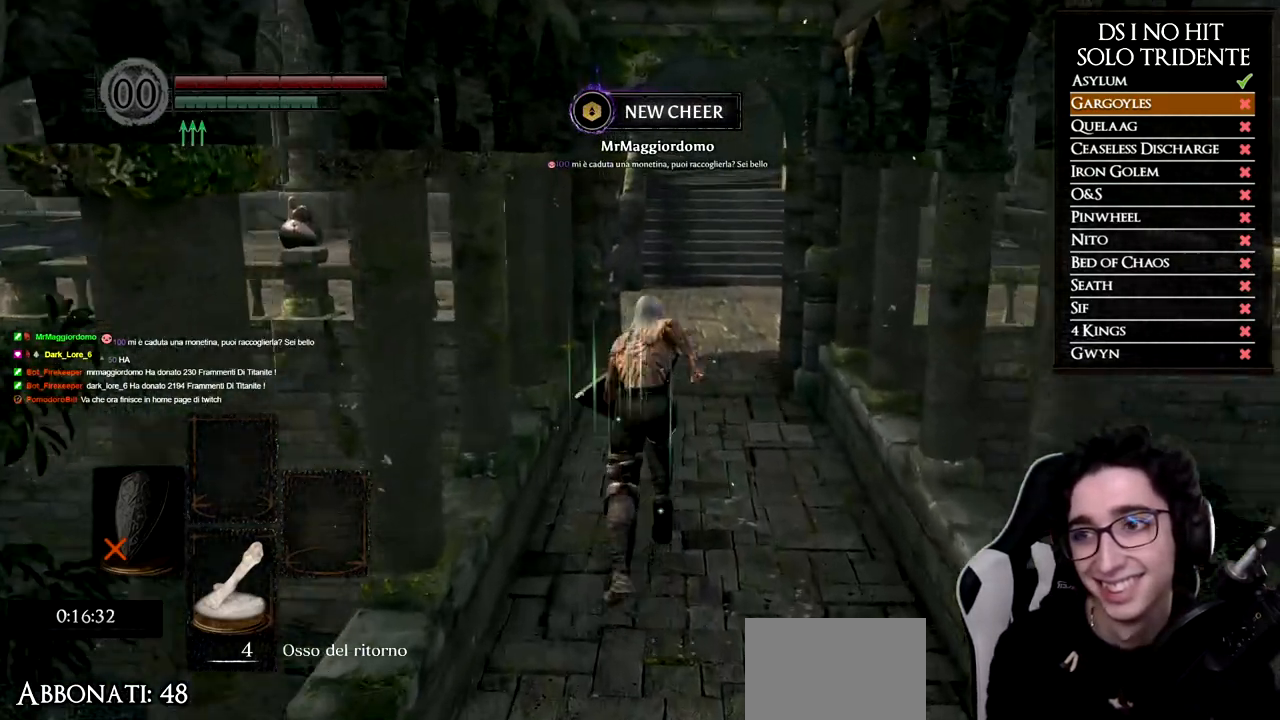
{"buttons": ["B"], "left_stick": "up", "right_stick": "center", "events": []}
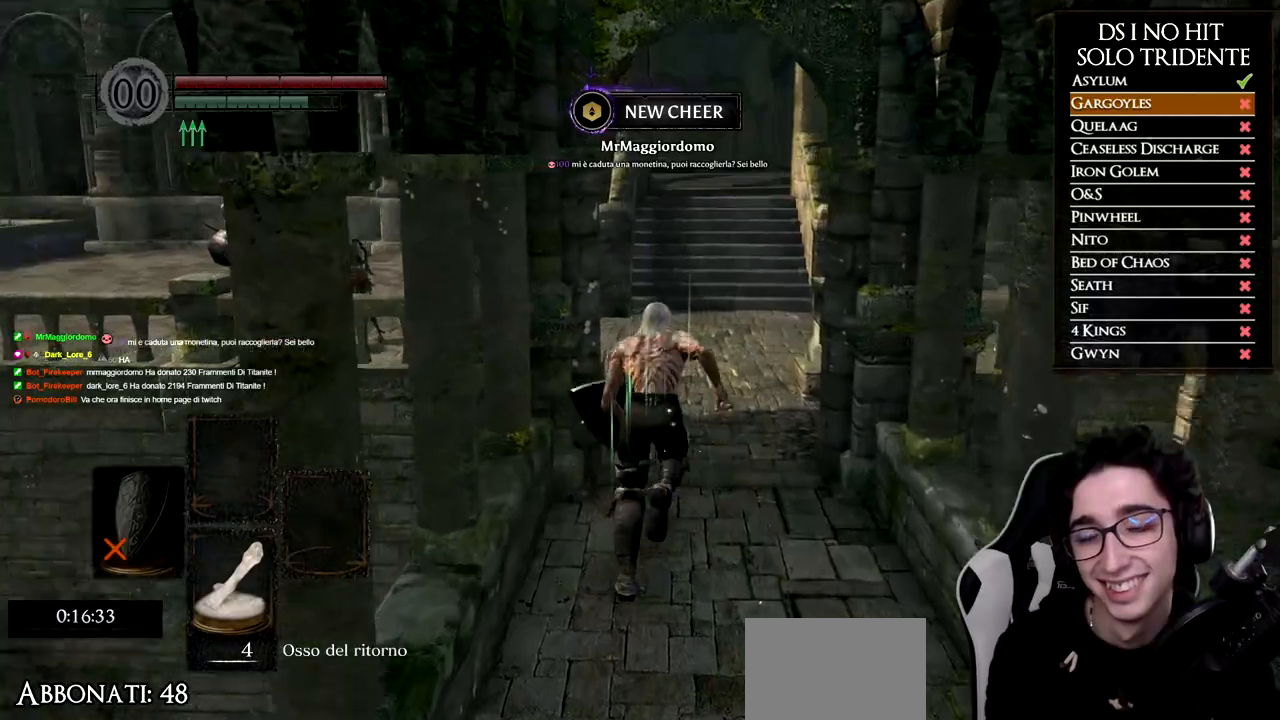
{"buttons": ["B"], "left_stick": "up", "right_stick": "center", "events": []}
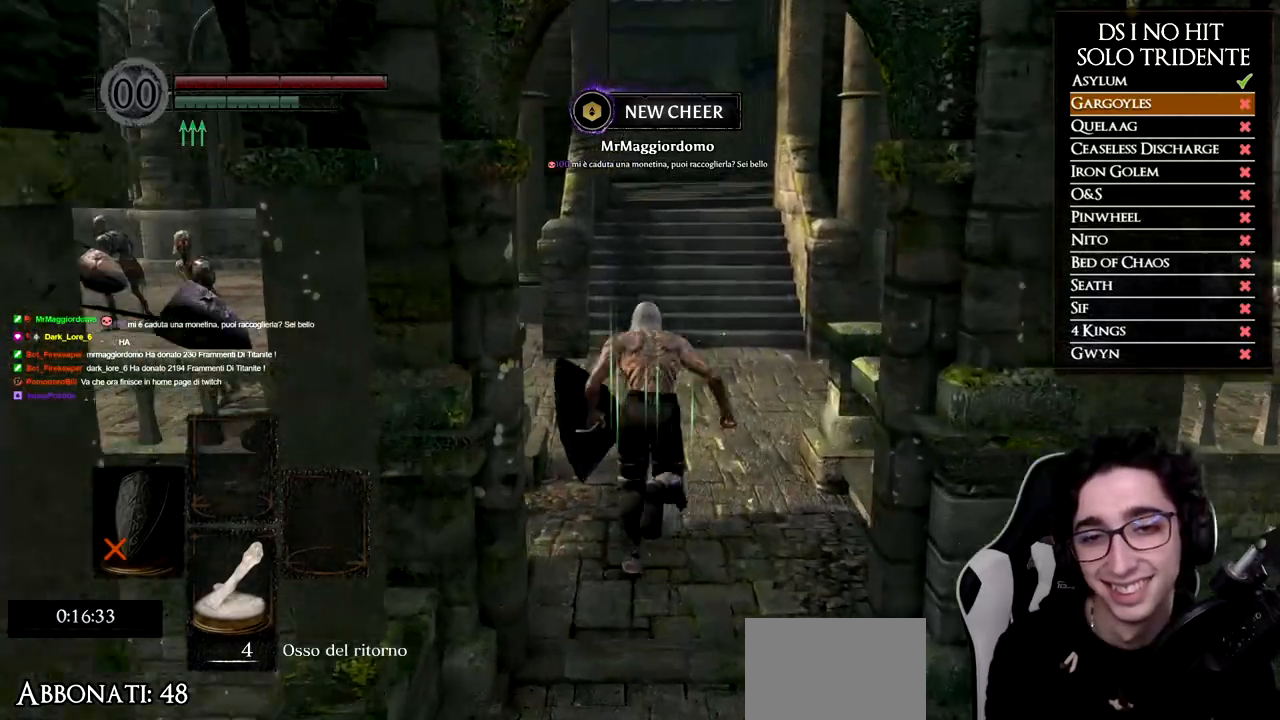
{"buttons": ["B"], "left_stick": "up", "right_stick": "center", "events": []}
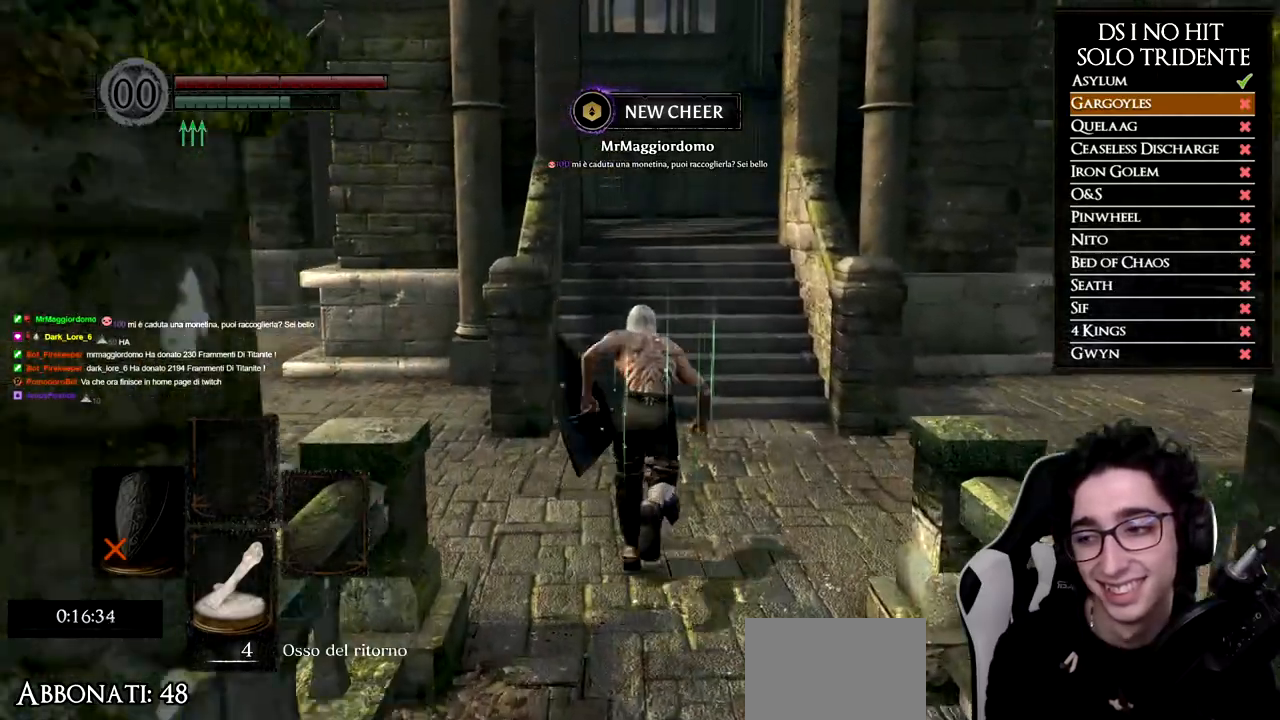
{"buttons": ["B"], "left_stick": "up", "right_stick": "center", "events": []}
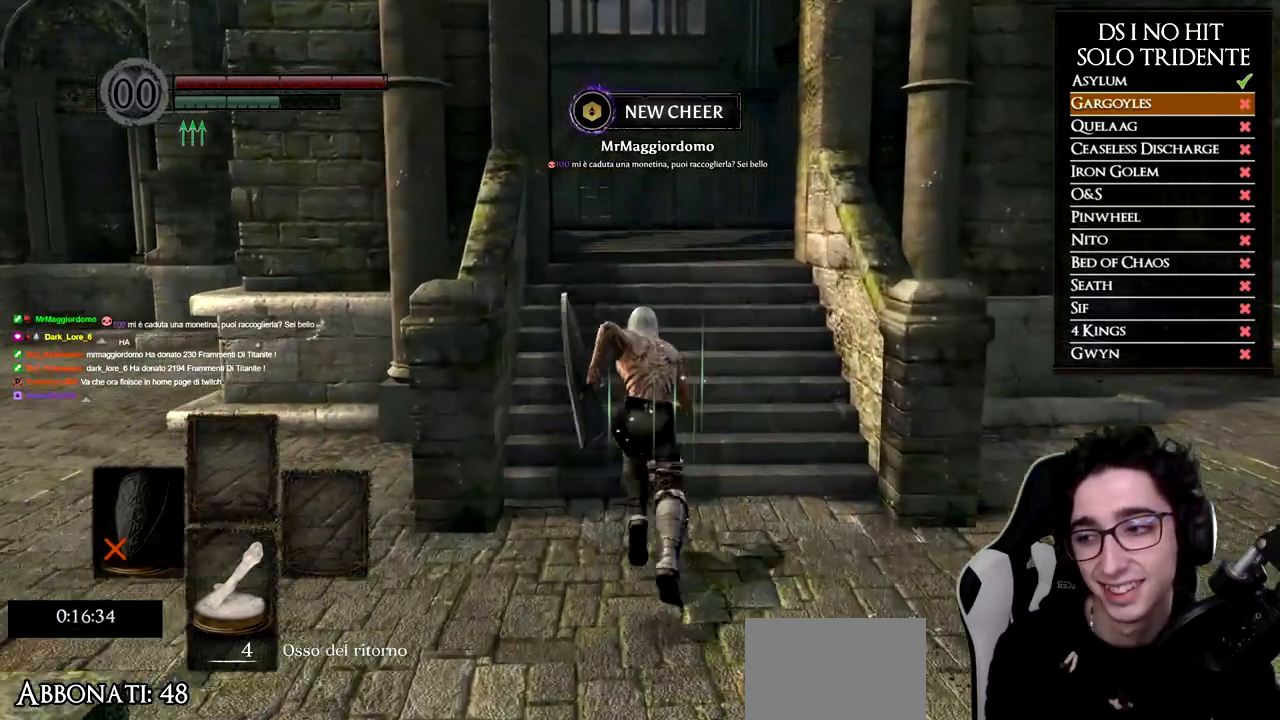
{"buttons": ["B"], "left_stick": "up", "right_stick": "center", "events": []}
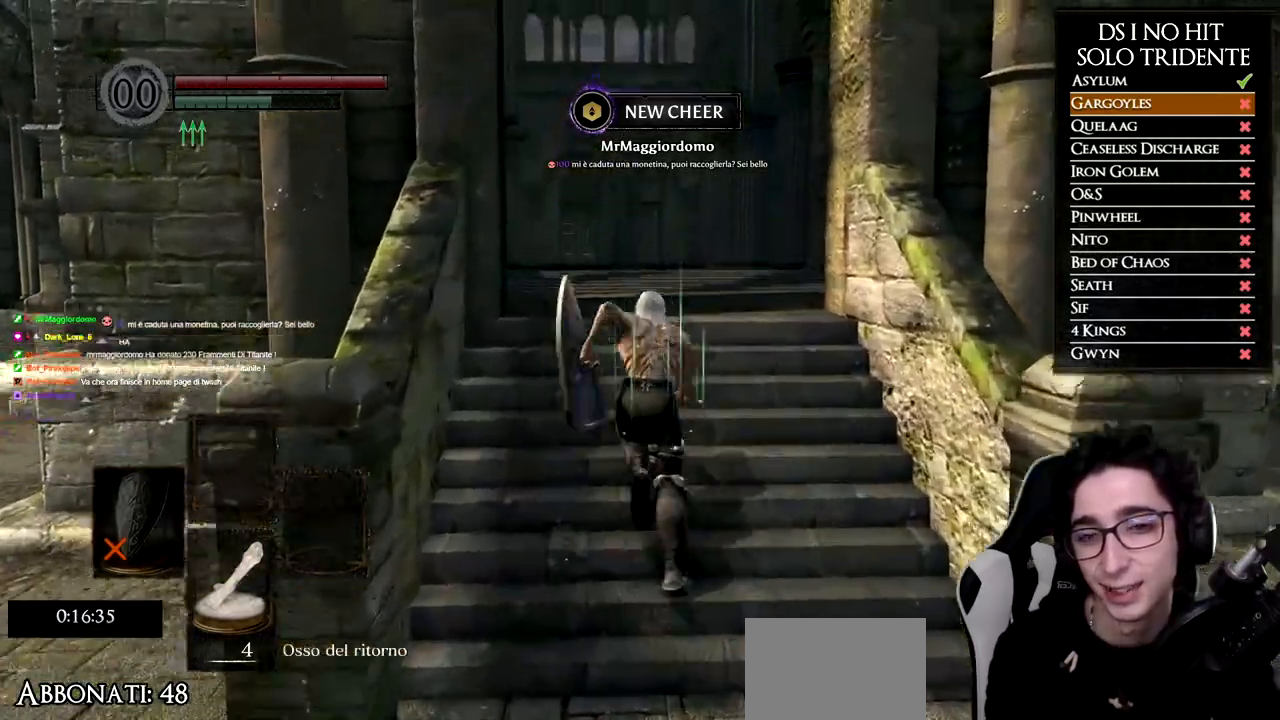
{"buttons": ["B"], "left_stick": "up", "right_stick": "center", "events": []}
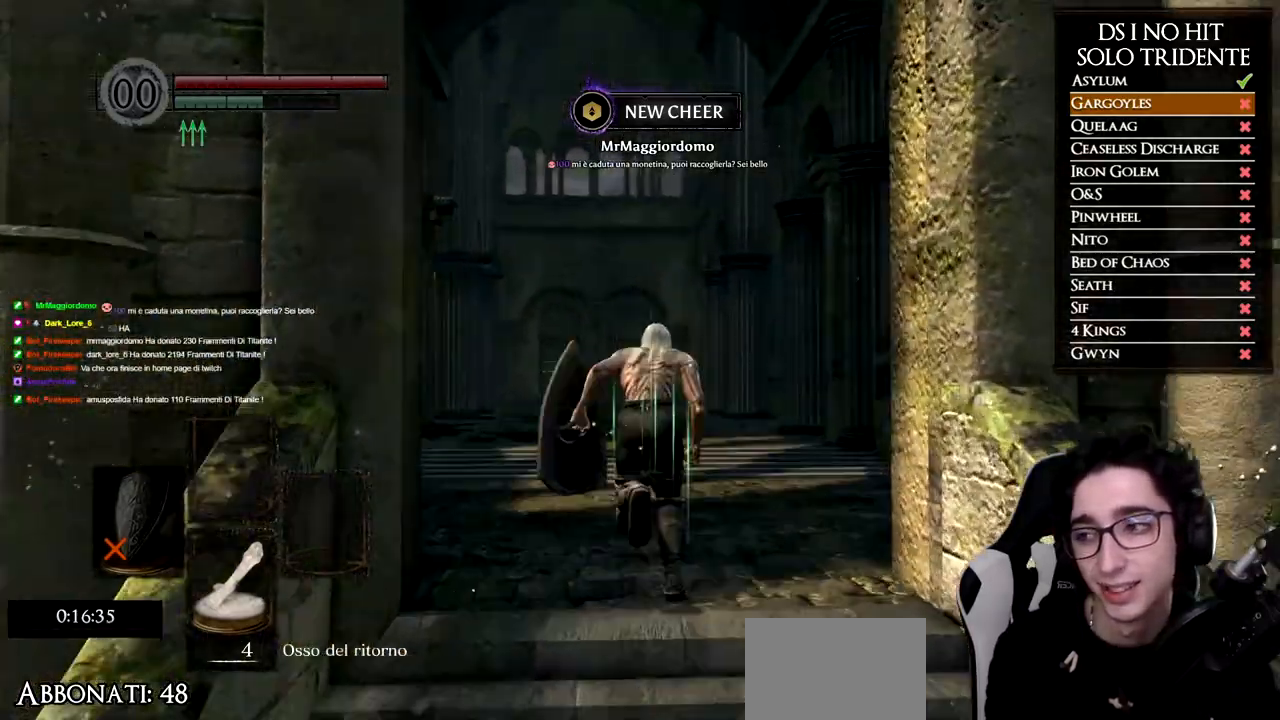
{"buttons": ["B"], "left_stick": "up", "right_stick": "center", "events": []}
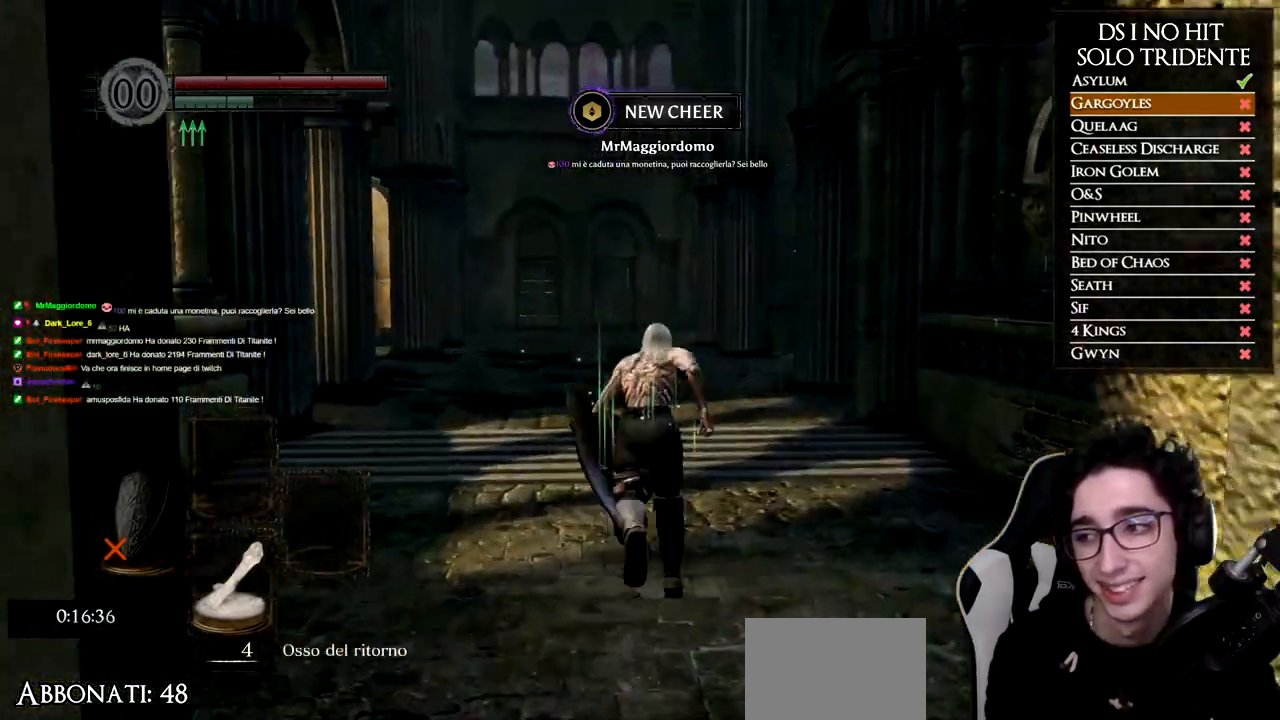
{"buttons": ["B"], "left_stick": "up", "right_stick": "center", "events": []}